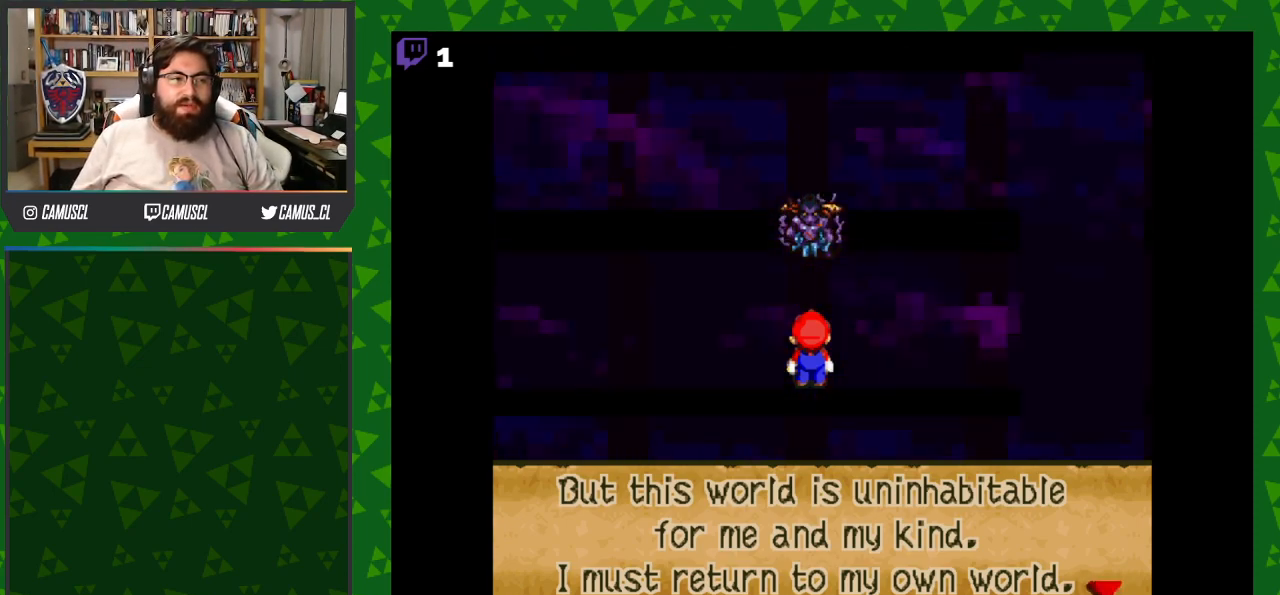
Gameplay with a controller (Nintendo layout); each line is a JSON object with the inputs held at the frame after it. "events" lists button and stick changes between this image and that frame as [ms after this image, input, new state], when the widget could be followed in between. Not read: L3 R1 R3.
{"buttons": ["A"], "events": [[467, "A", "down"]]}
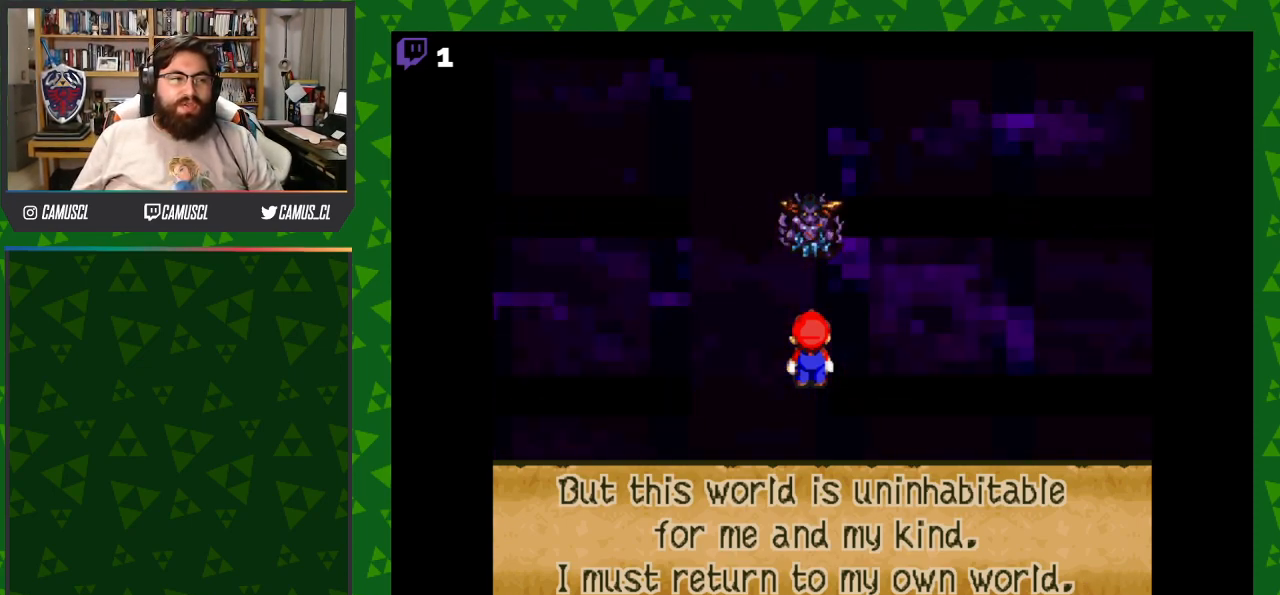
{"buttons": [], "events": [[100, "A", "up"]]}
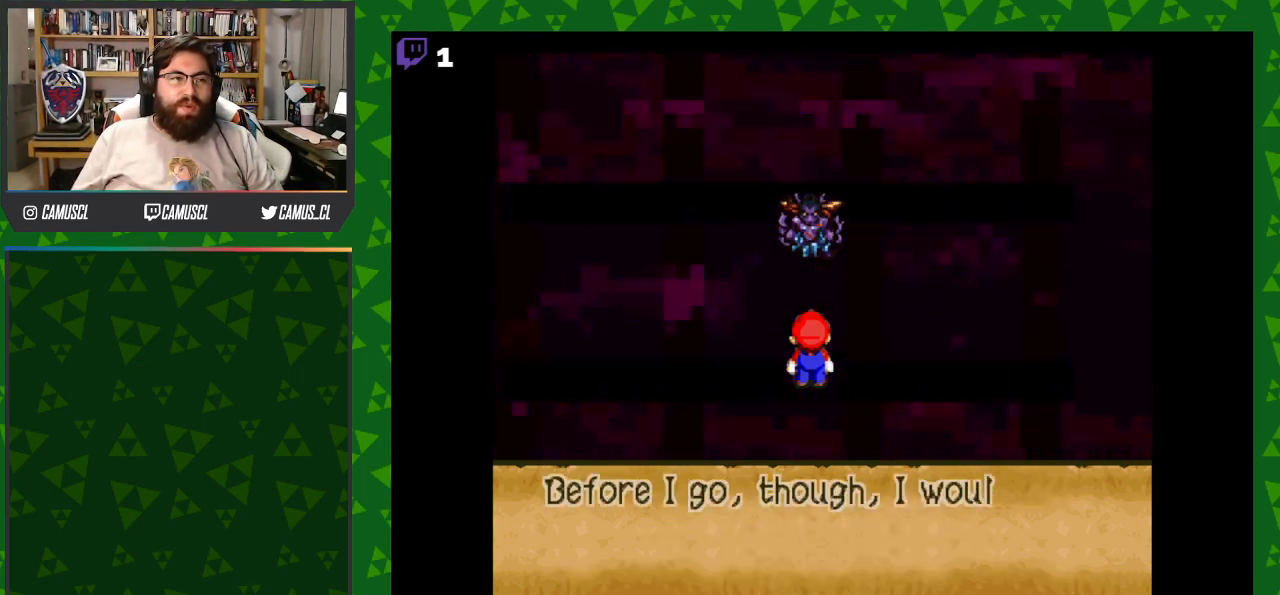
{"buttons": [], "events": []}
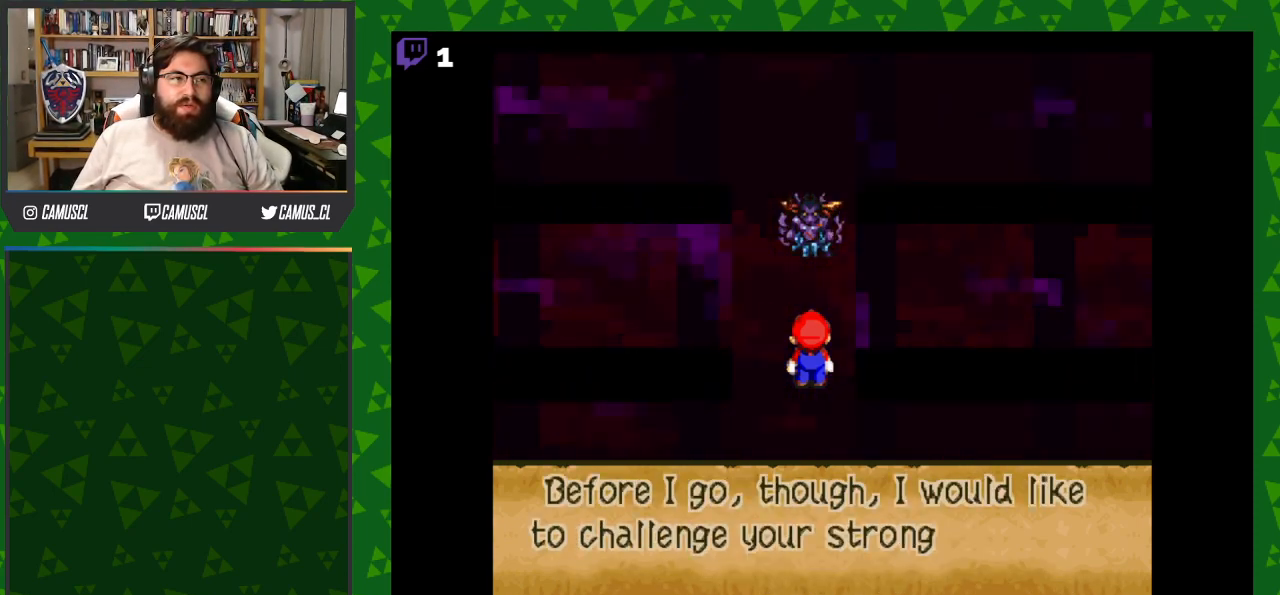
{"buttons": [], "events": []}
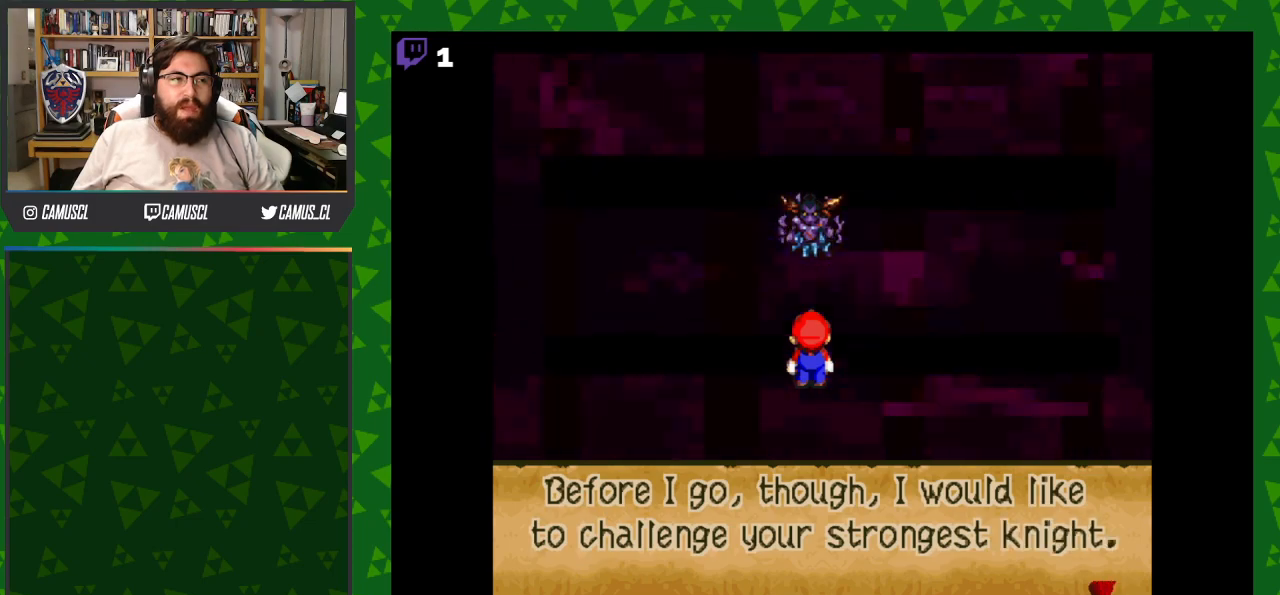
{"buttons": [], "events": []}
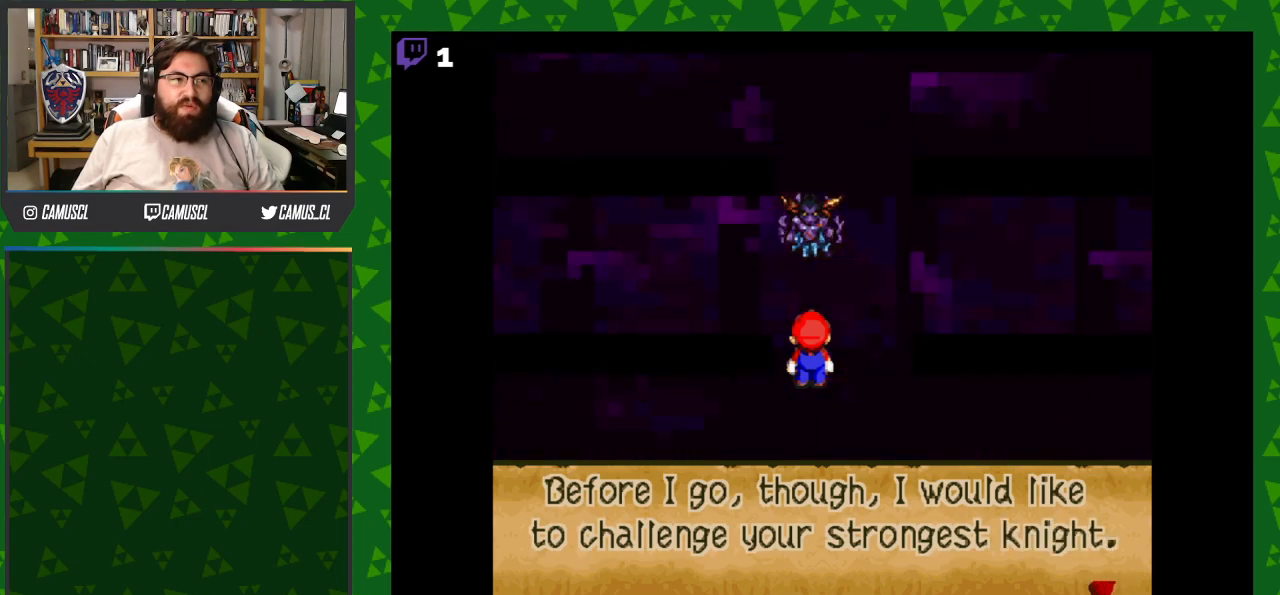
{"buttons": [], "events": []}
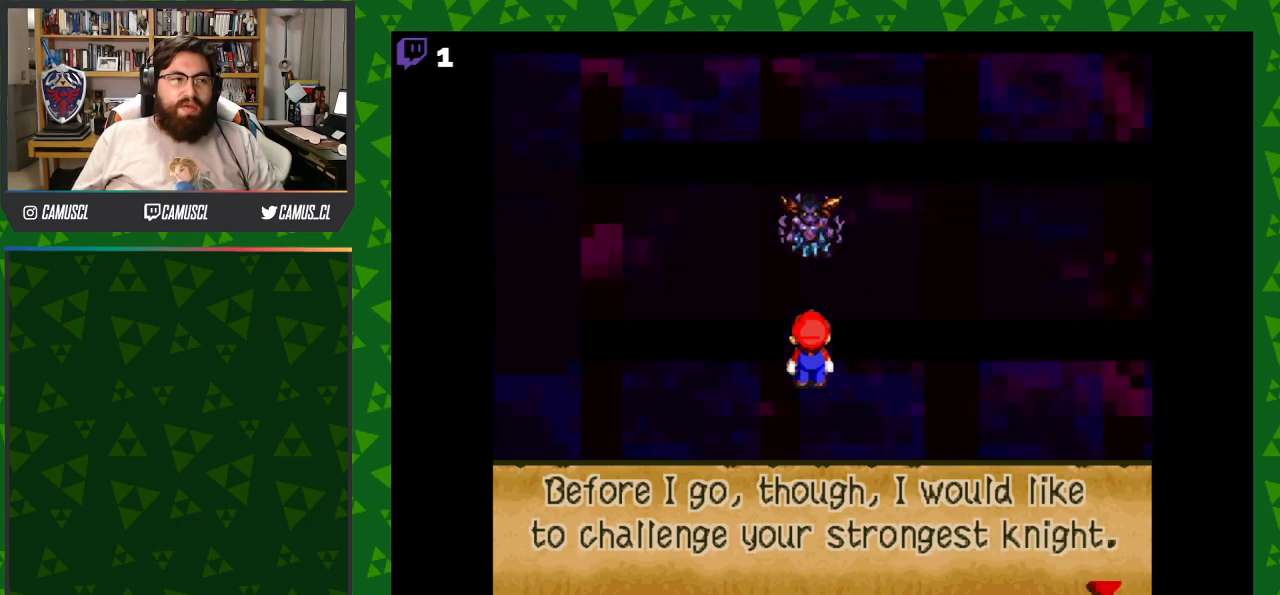
{"buttons": [], "events": []}
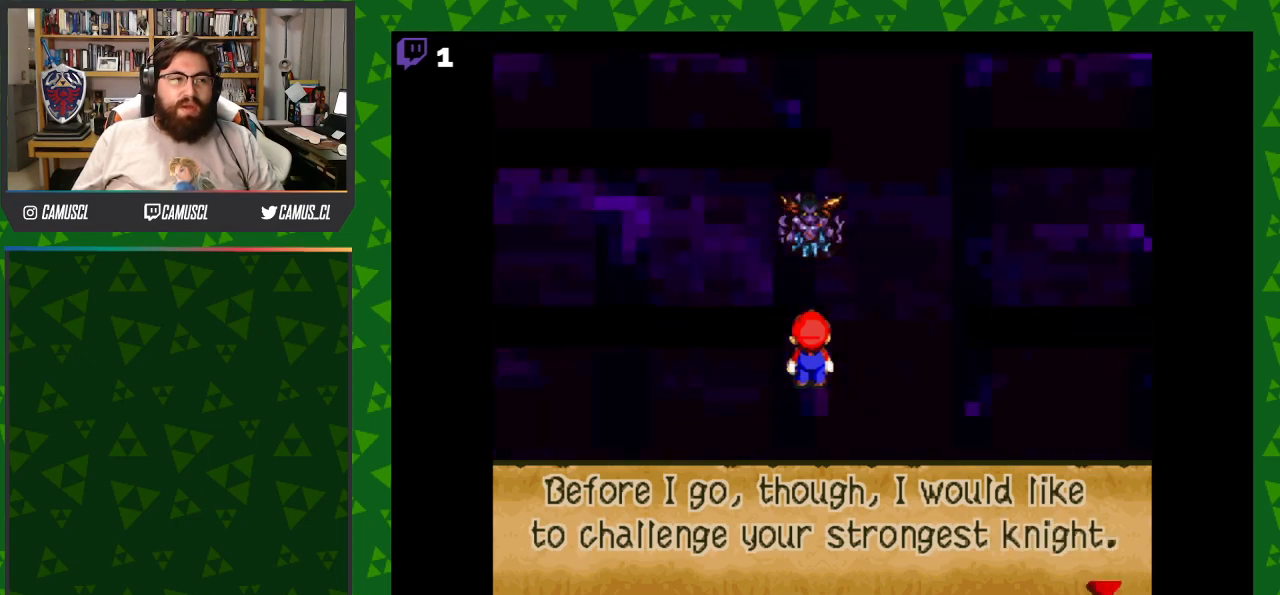
{"buttons": [], "events": []}
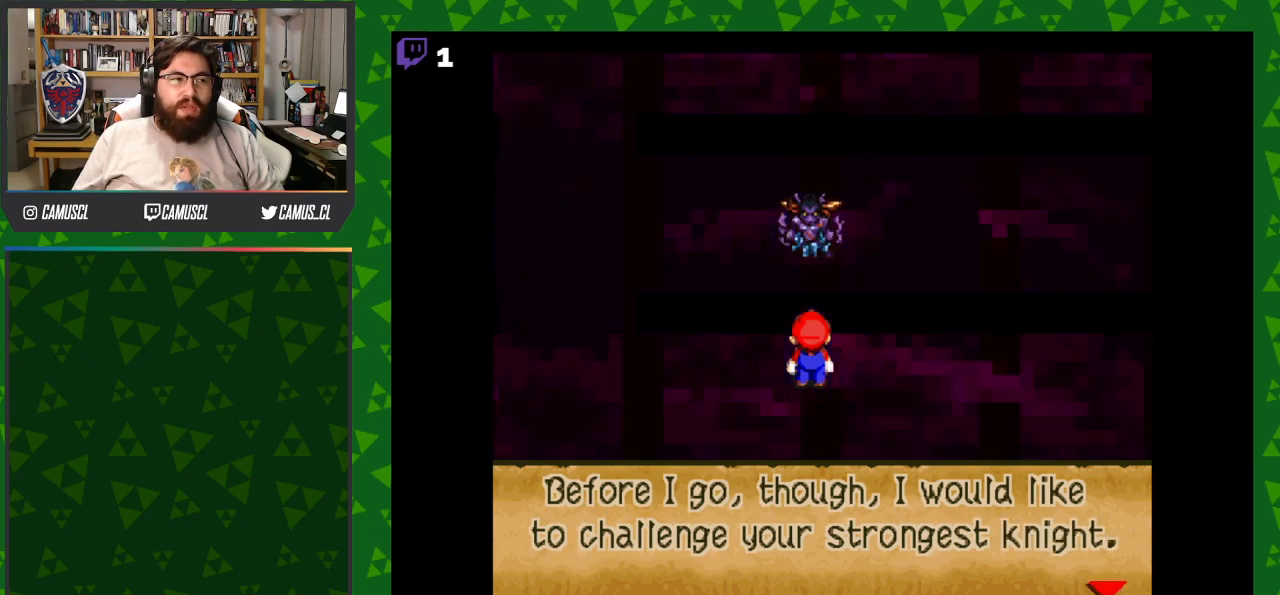
{"buttons": [], "events": []}
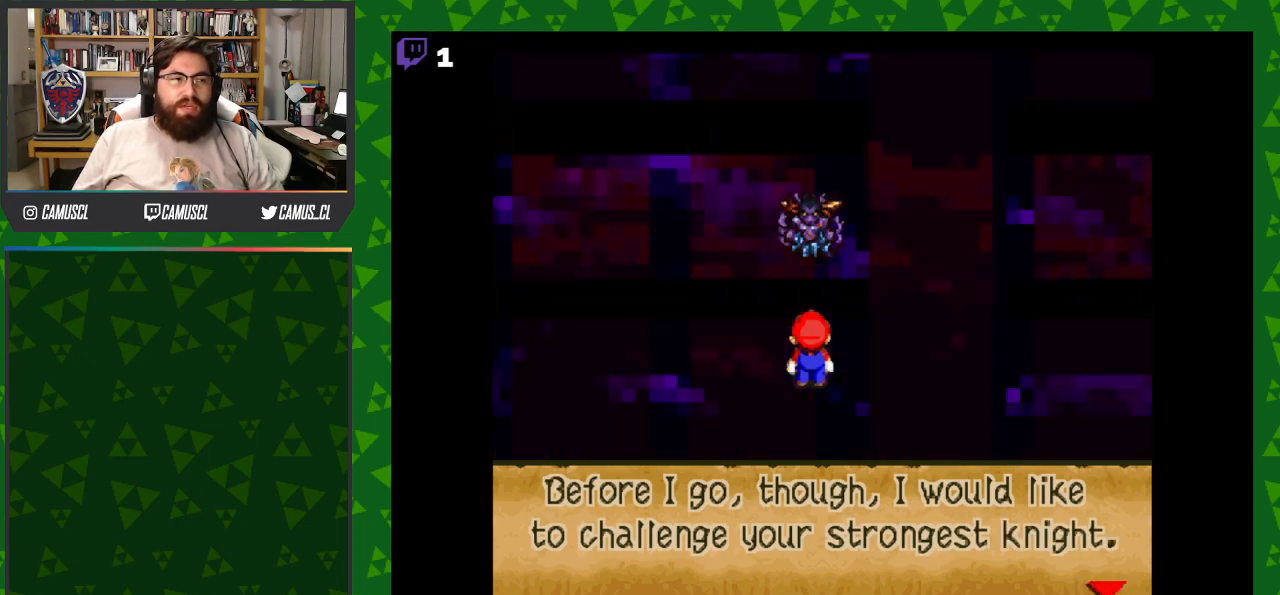
{"buttons": [], "events": [[100, "A", "down"], [267, "A", "up"]]}
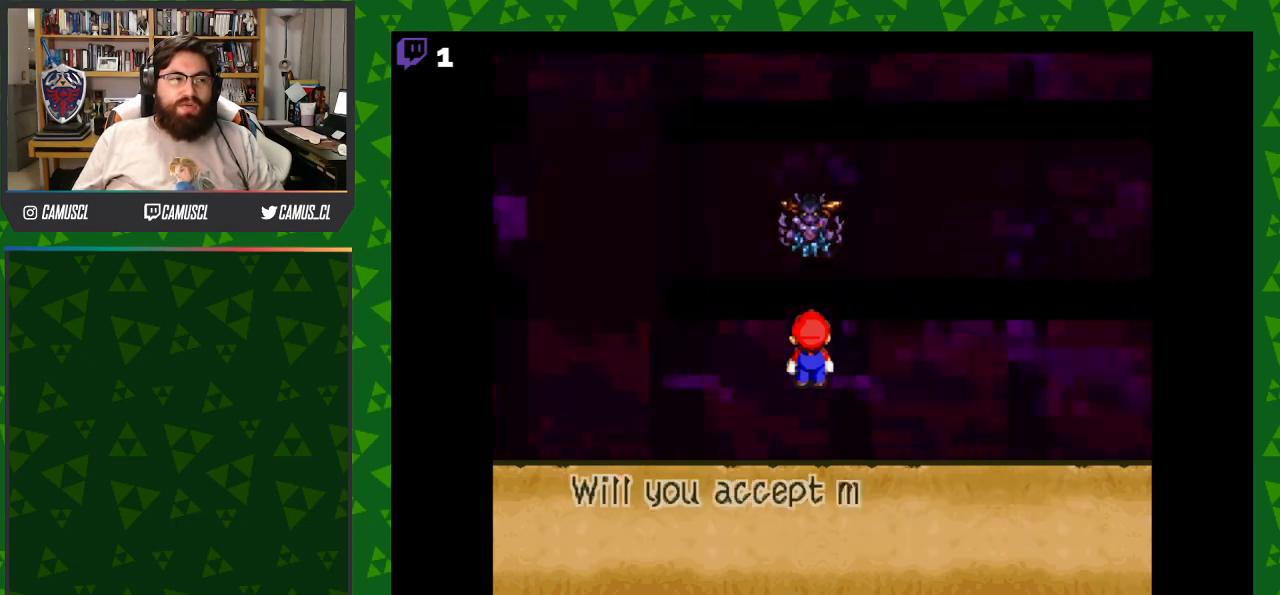
{"buttons": [], "events": []}
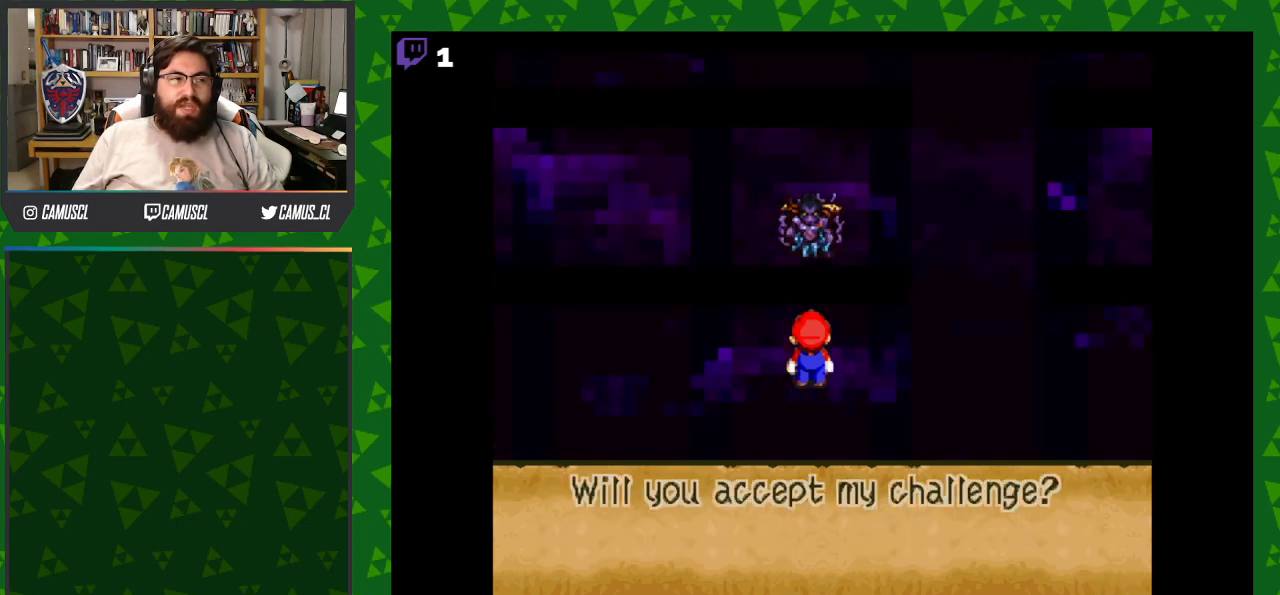
{"buttons": [], "events": [[333, "A", "down"], [500, "A", "up"]]}
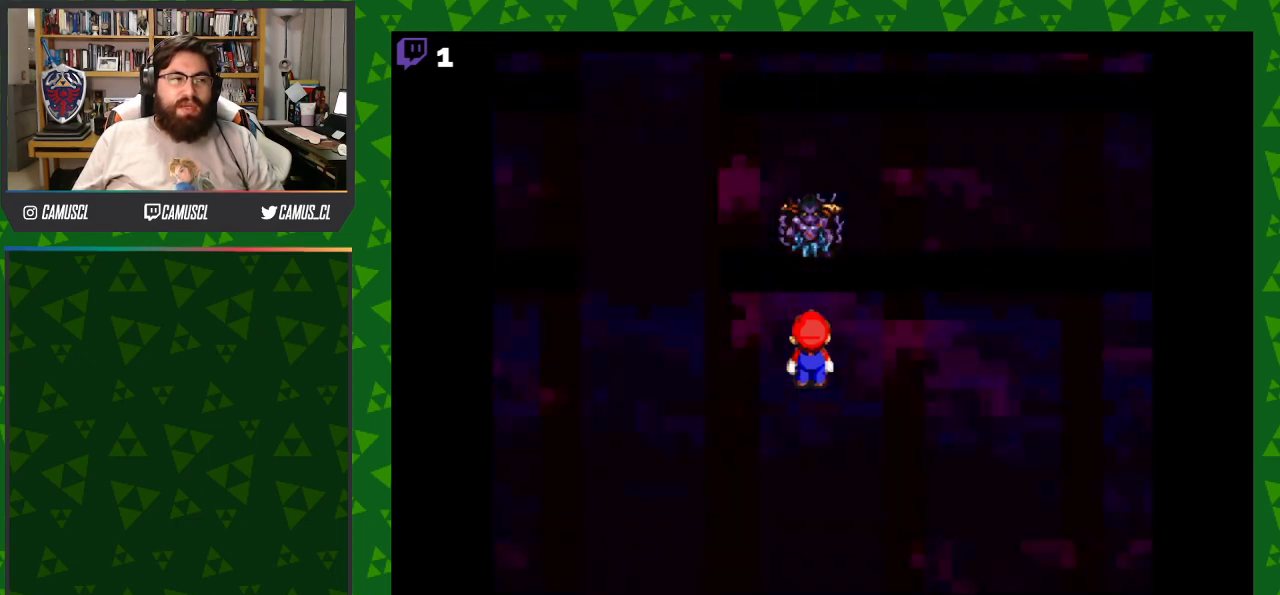
{"buttons": [], "events": []}
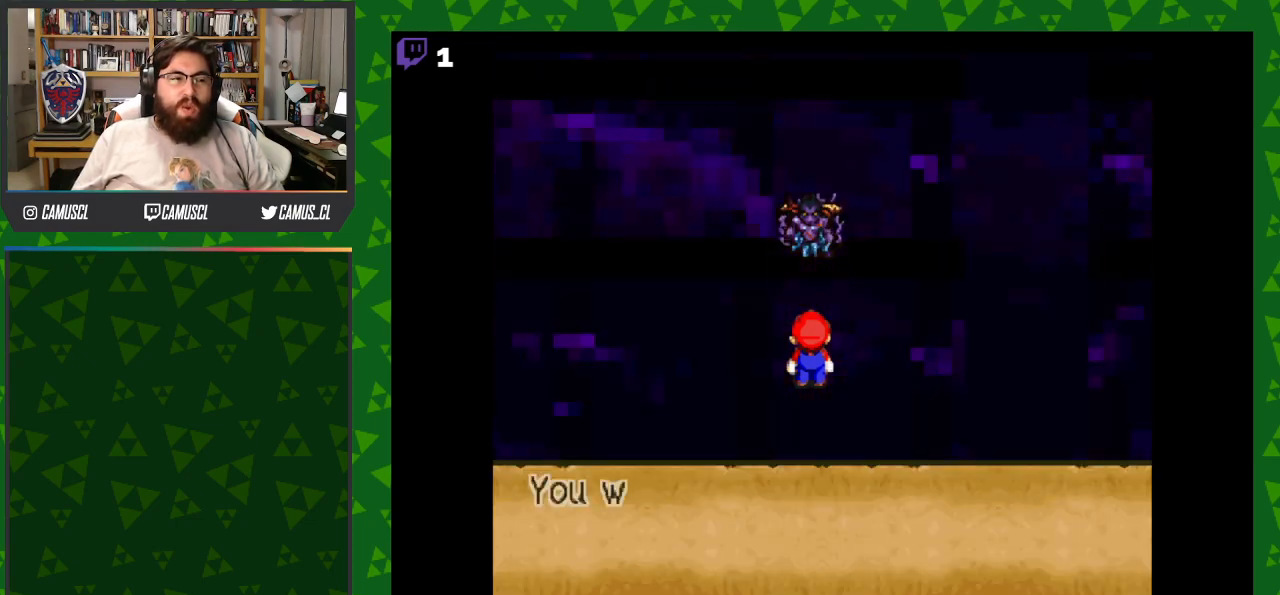
{"buttons": [], "events": []}
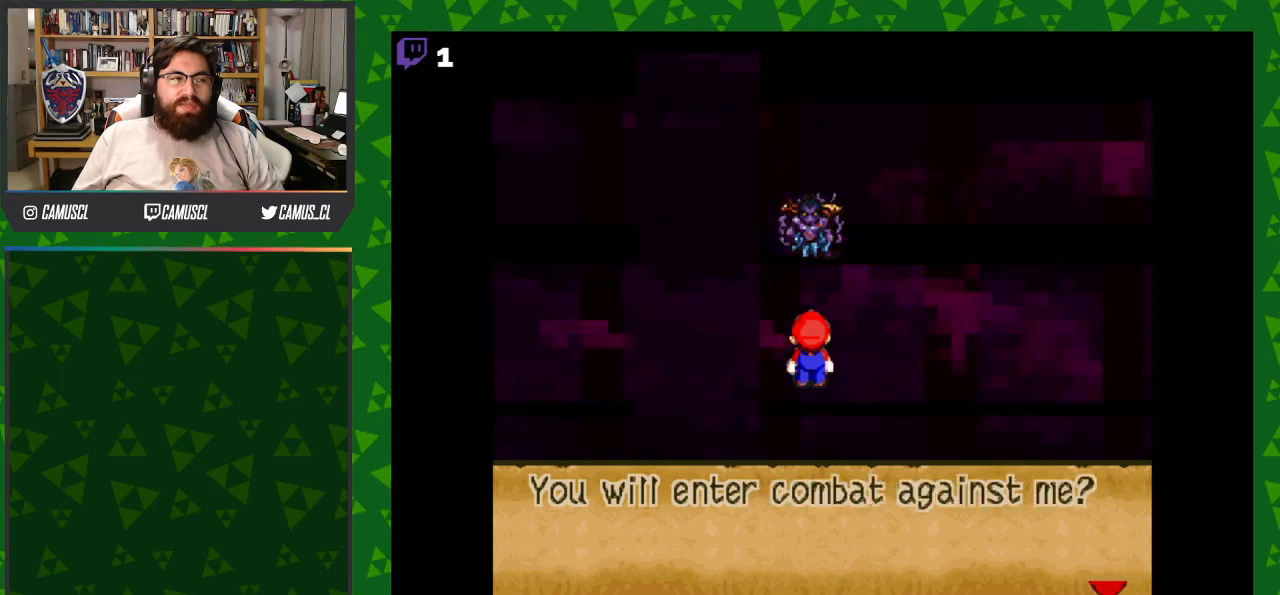
{"buttons": [], "events": []}
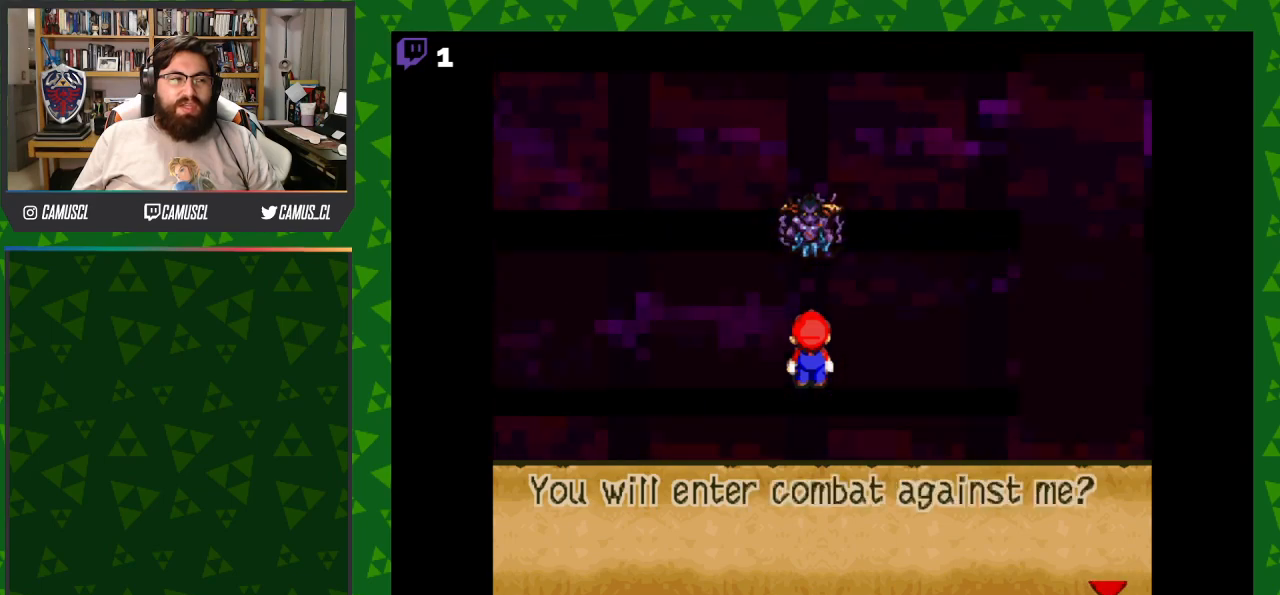
{"buttons": [], "events": [[100, "A", "down"], [267, "A", "up"]]}
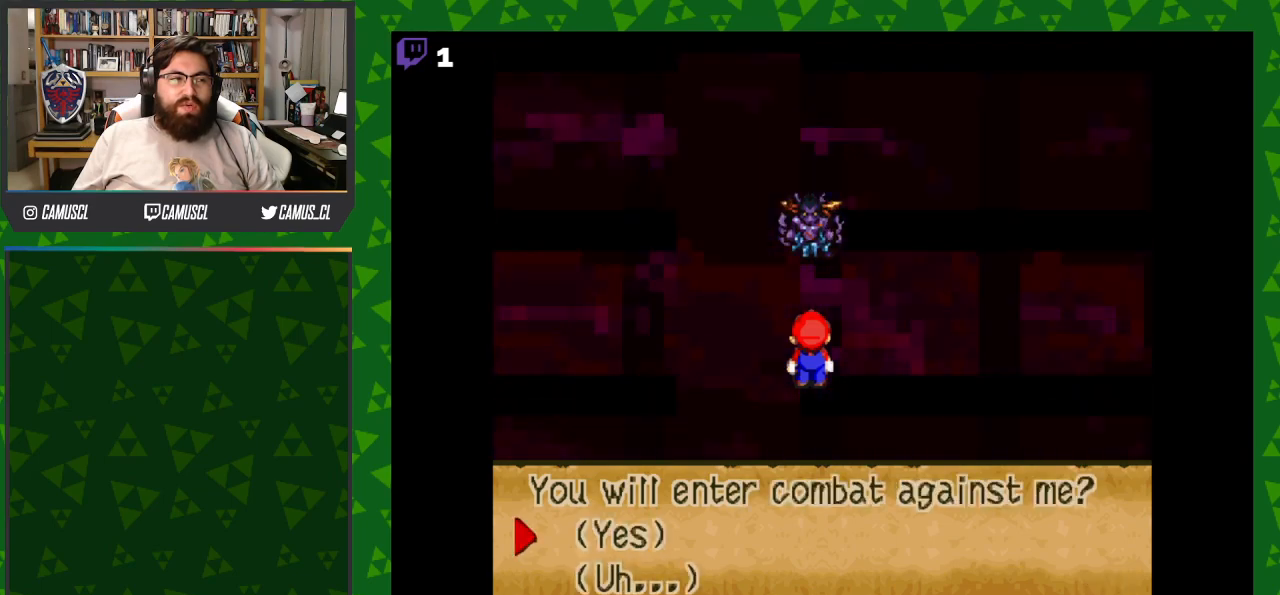
{"buttons": [], "events": []}
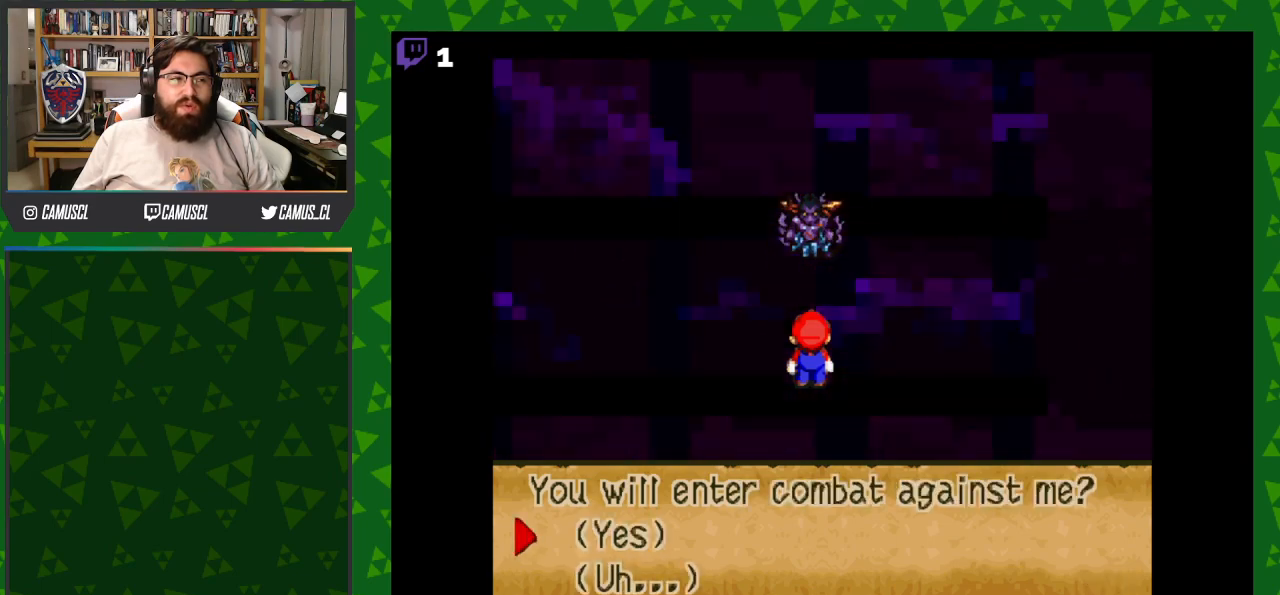
{"buttons": [], "events": []}
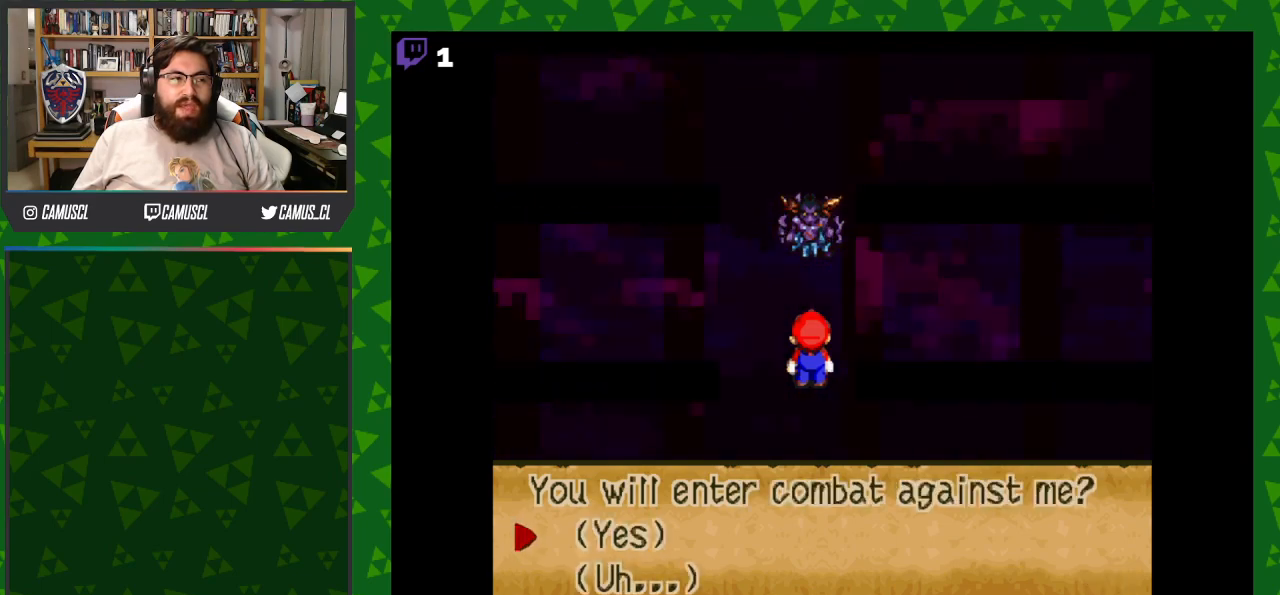
{"buttons": [], "events": []}
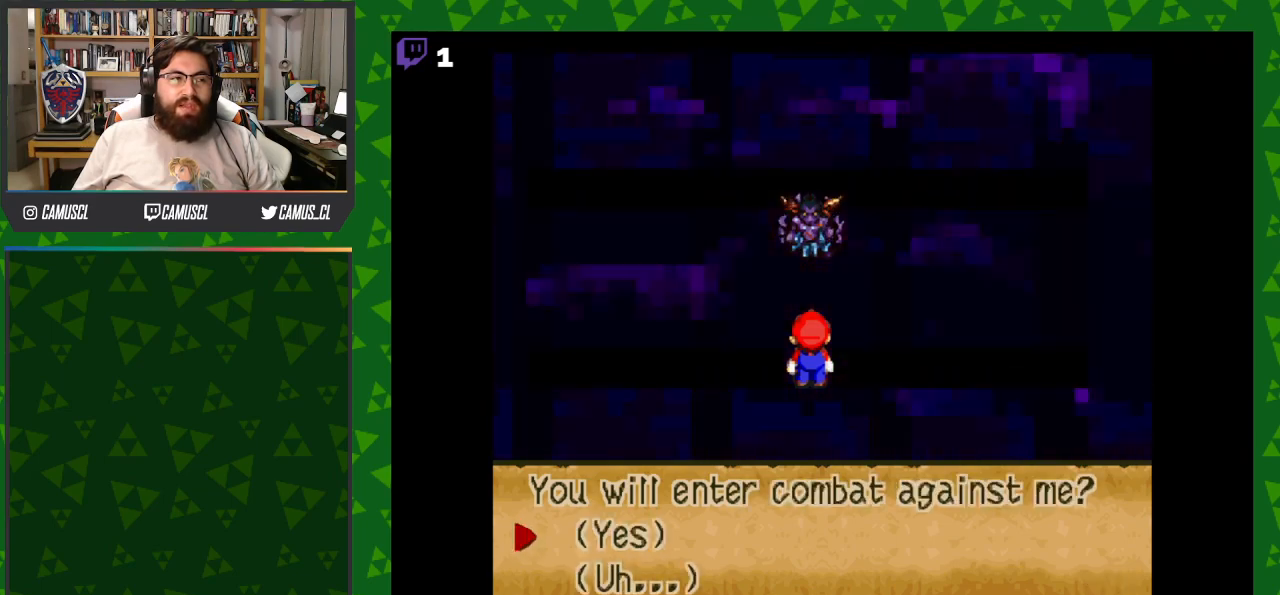
{"buttons": [], "events": []}
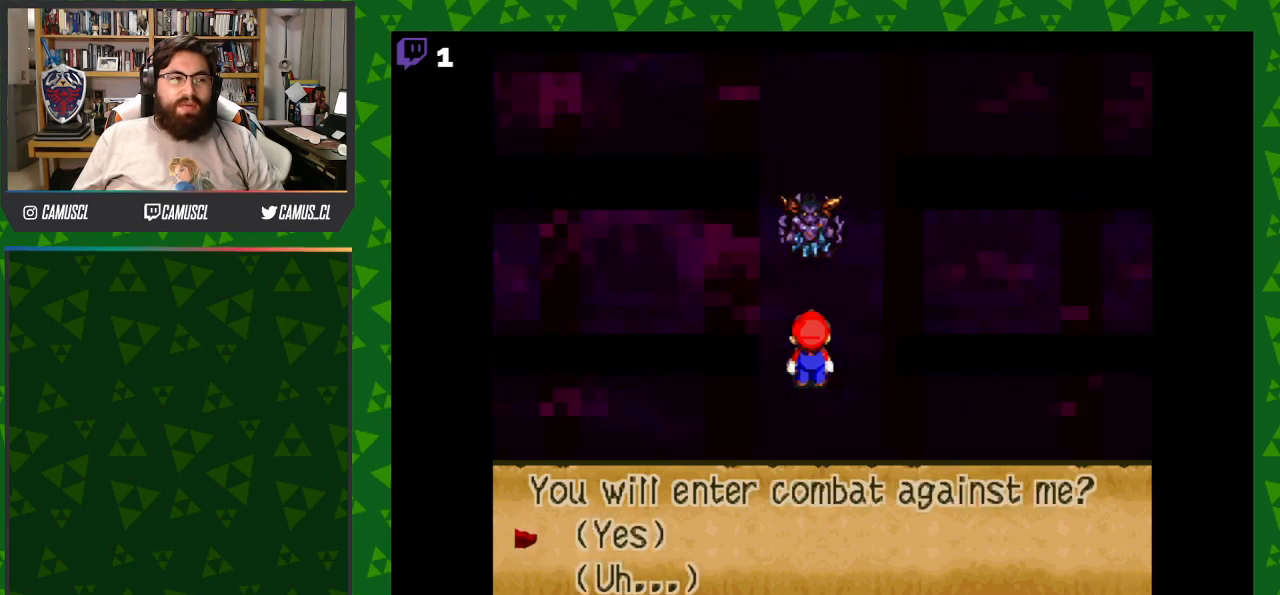
{"buttons": [], "events": [[117, "A", "down"], [300, "A", "up"]]}
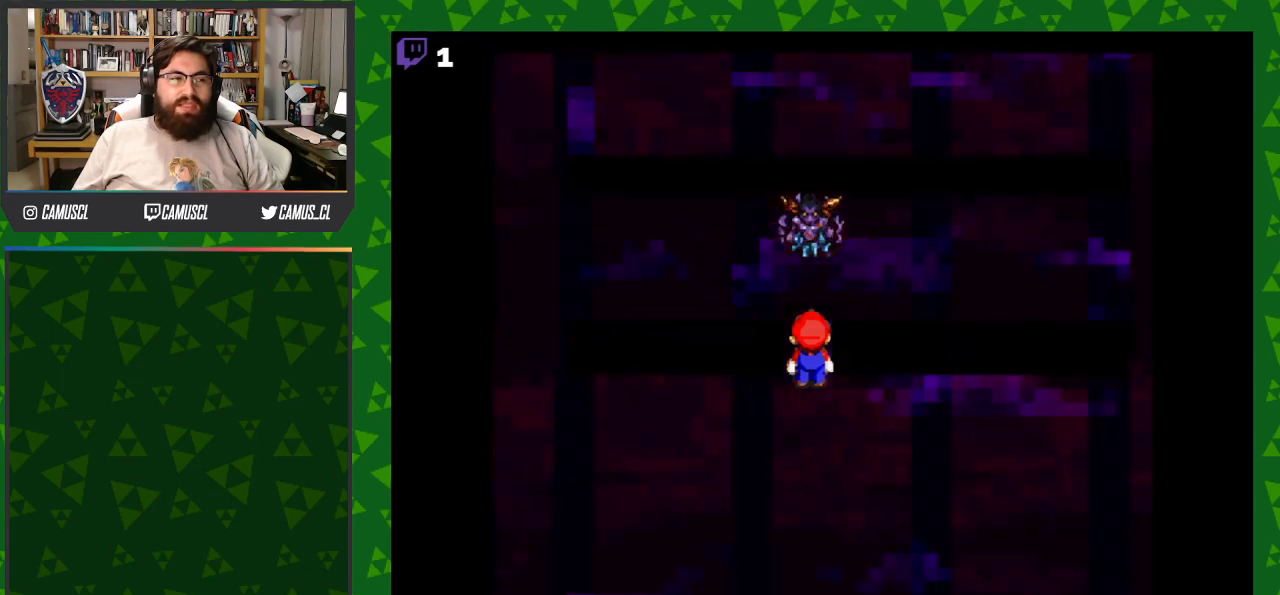
{"buttons": [], "events": []}
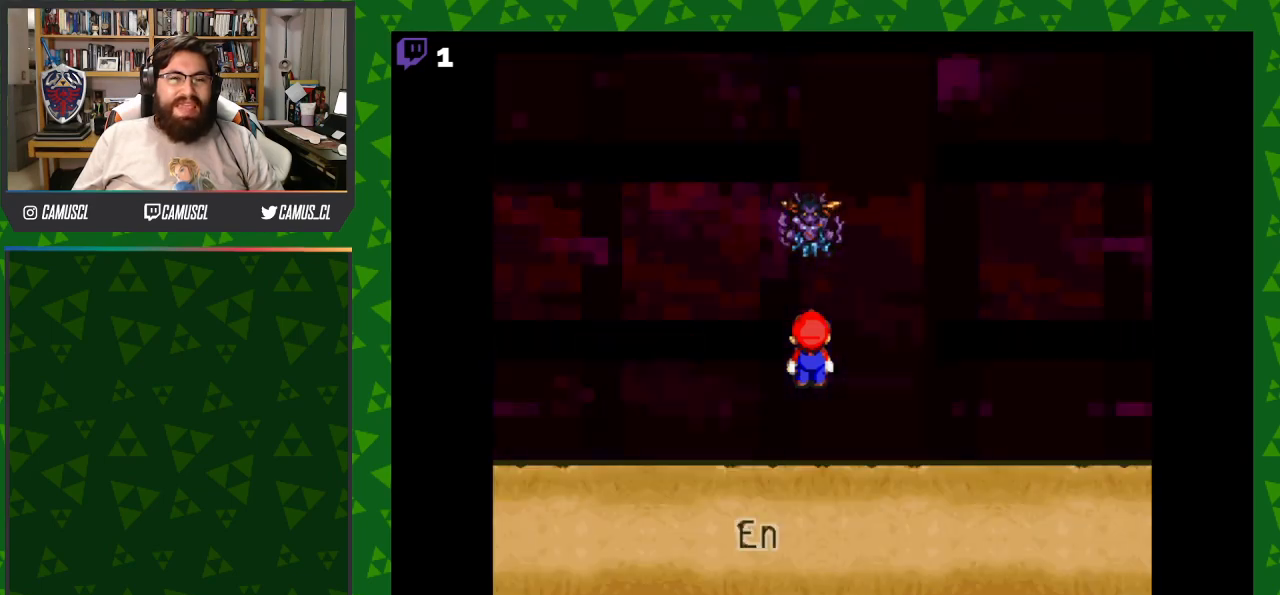
{"buttons": [], "events": []}
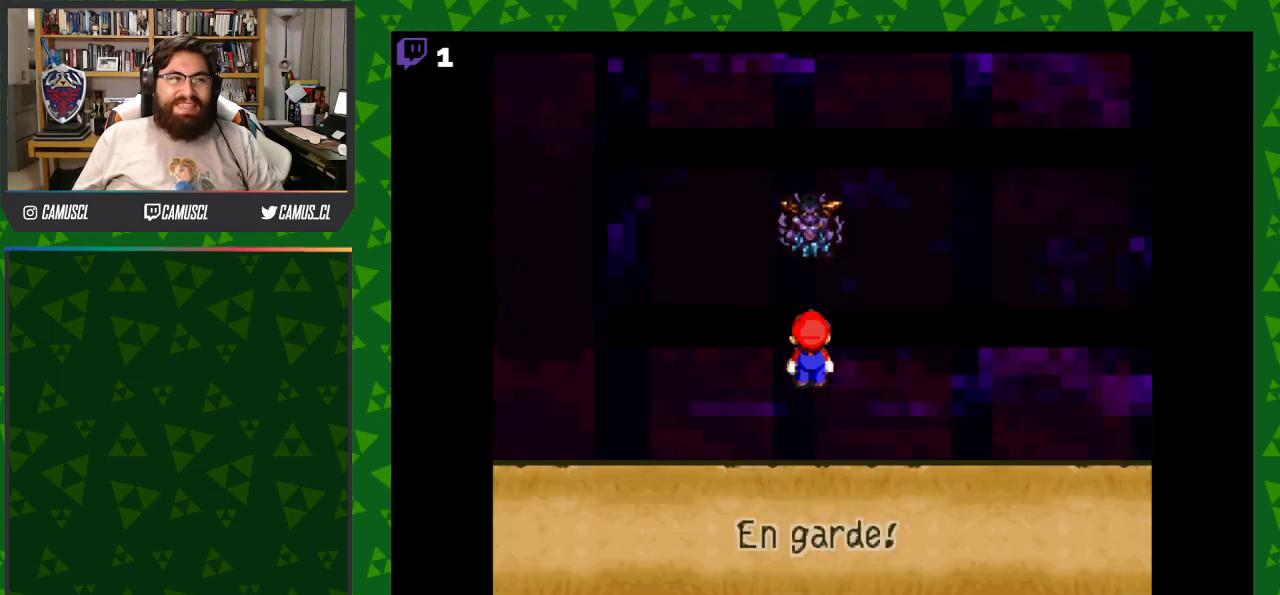
{"buttons": [], "events": [[83, "A", "down"], [250, "A", "up"]]}
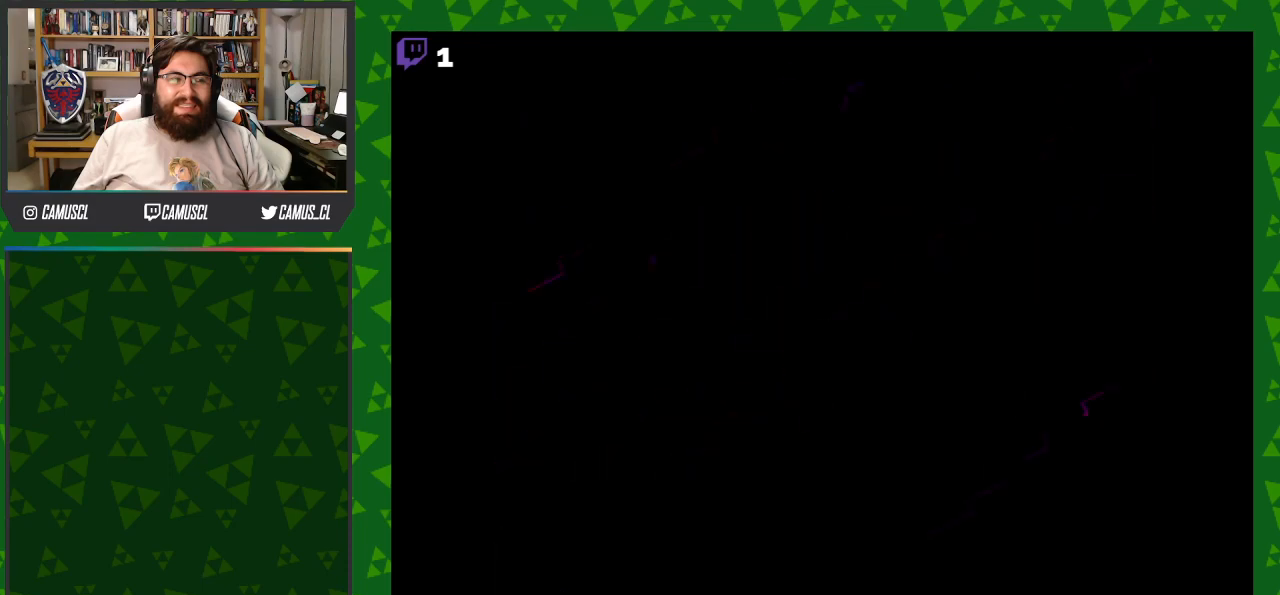
{"buttons": [], "events": []}
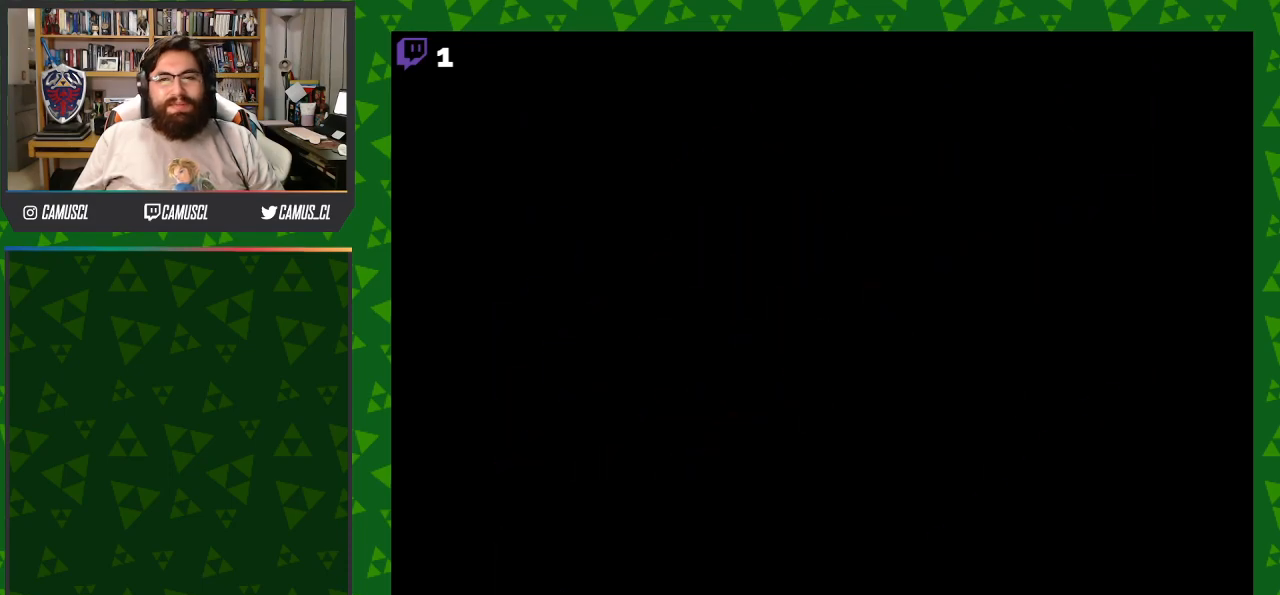
{"buttons": [], "events": []}
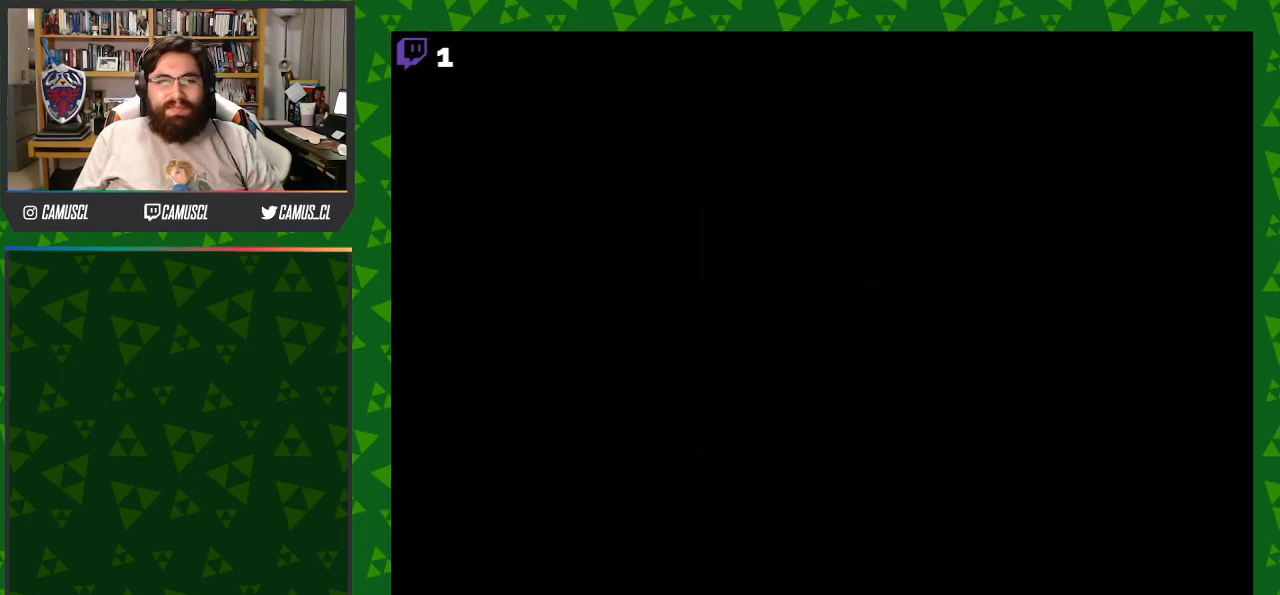
{"buttons": [], "events": []}
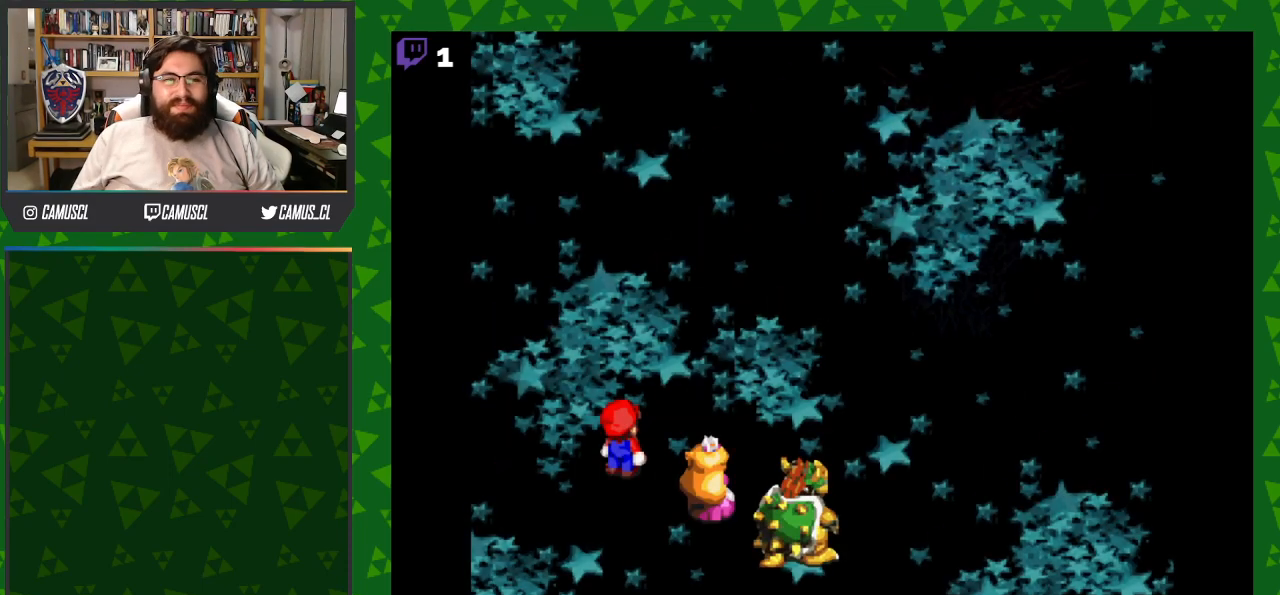
{"buttons": [], "events": []}
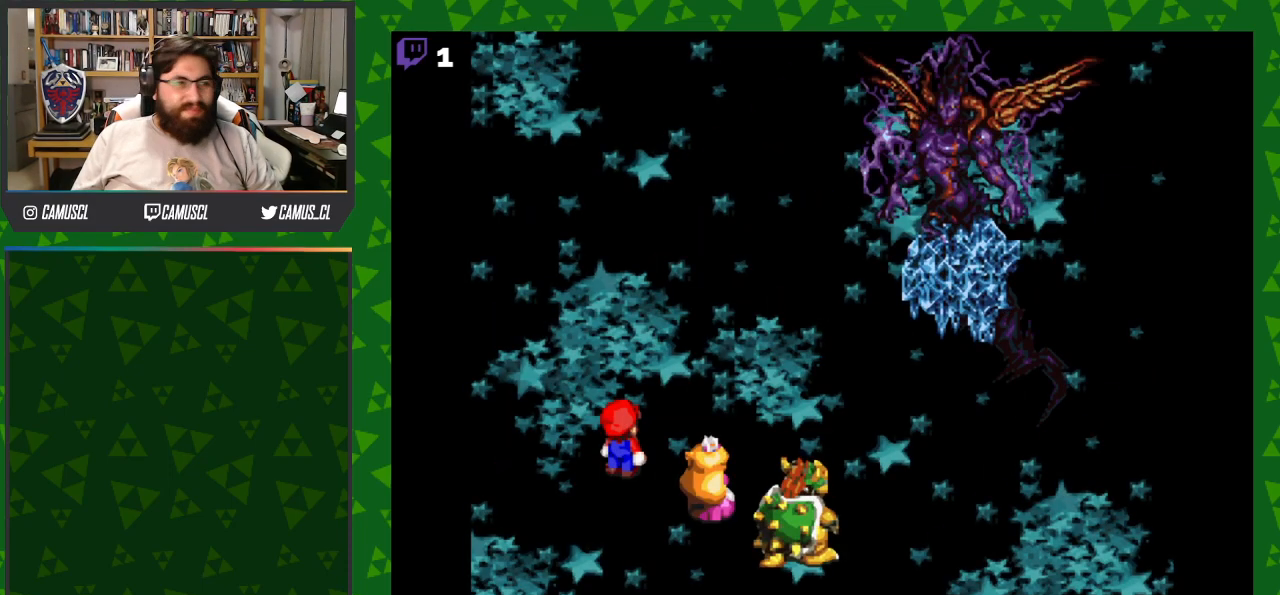
{"buttons": [], "events": []}
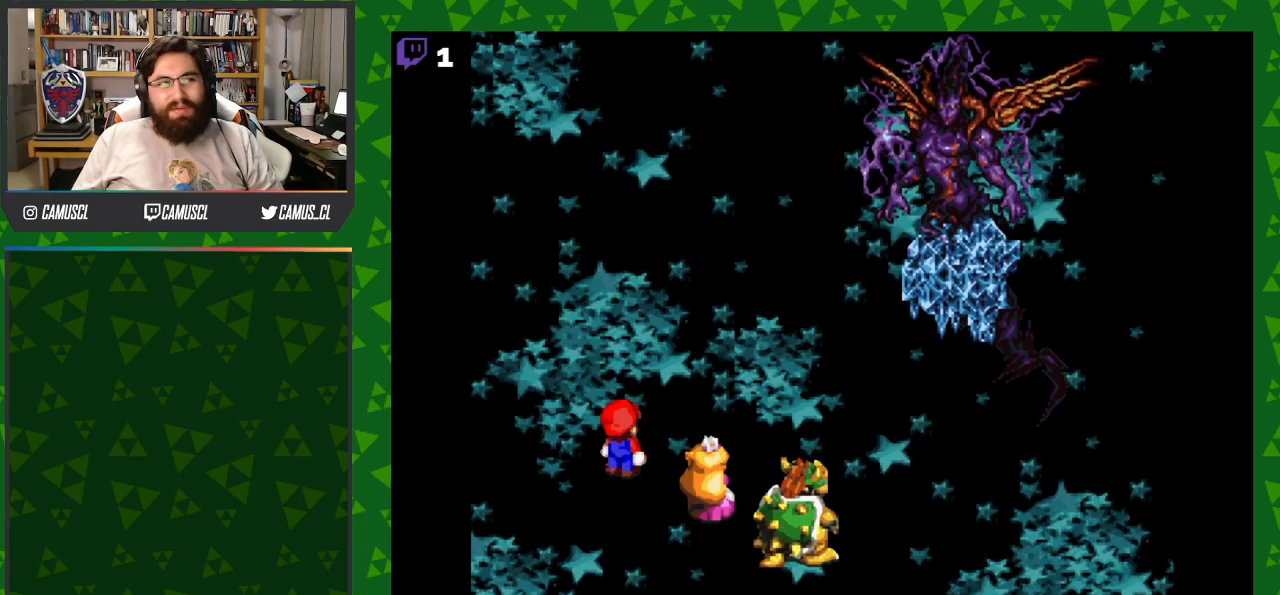
{"buttons": [], "events": []}
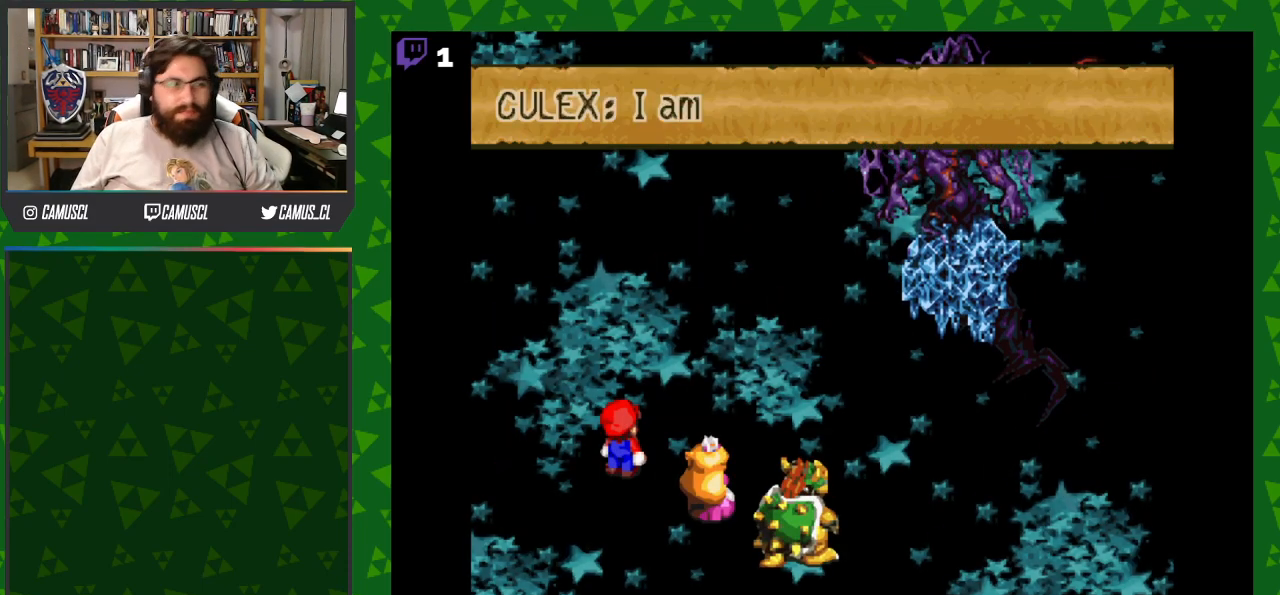
{"buttons": [], "events": [[250, "A", "down"], [383, "A", "up"]]}